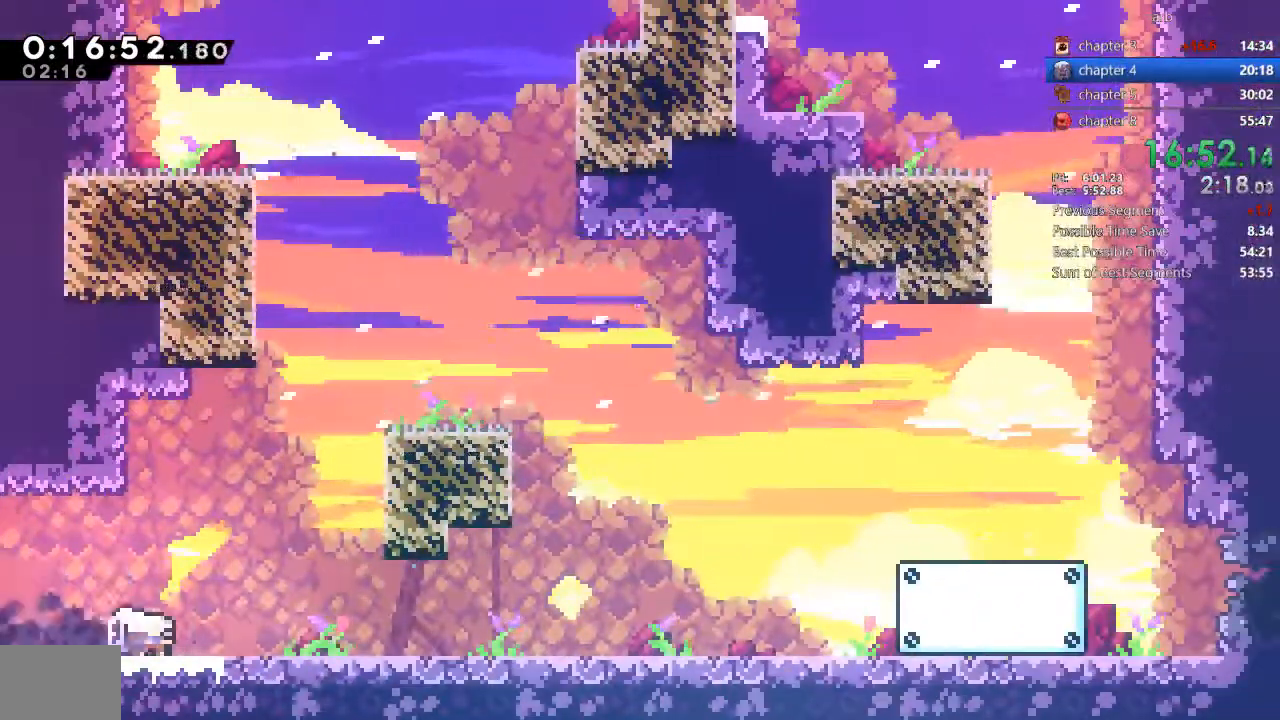
Gameplay with a controller (PlayStation layout); each line is a JSON object with the inputs held at the frame after it (dt_ms = milliseconds from this image to that frame). "events" lists button and stick changes between this image and that frame as [ms after this image, input, new state], when the widget could be followed in between. Not read: L3 R3.
{"dt_ms": 500, "buttons": ["DPAD_DOWN", "DPAD_RIGHT"], "events": [[67, "R1", "down"], [100, "SQUARE", "down"], [200, "R1", "up"], [200, "SQUARE", "up"], [300, "R1", "down"], [300, "SQUARE", "down"], [433, "R1", "up"], [433, "SQUARE", "up"]]}
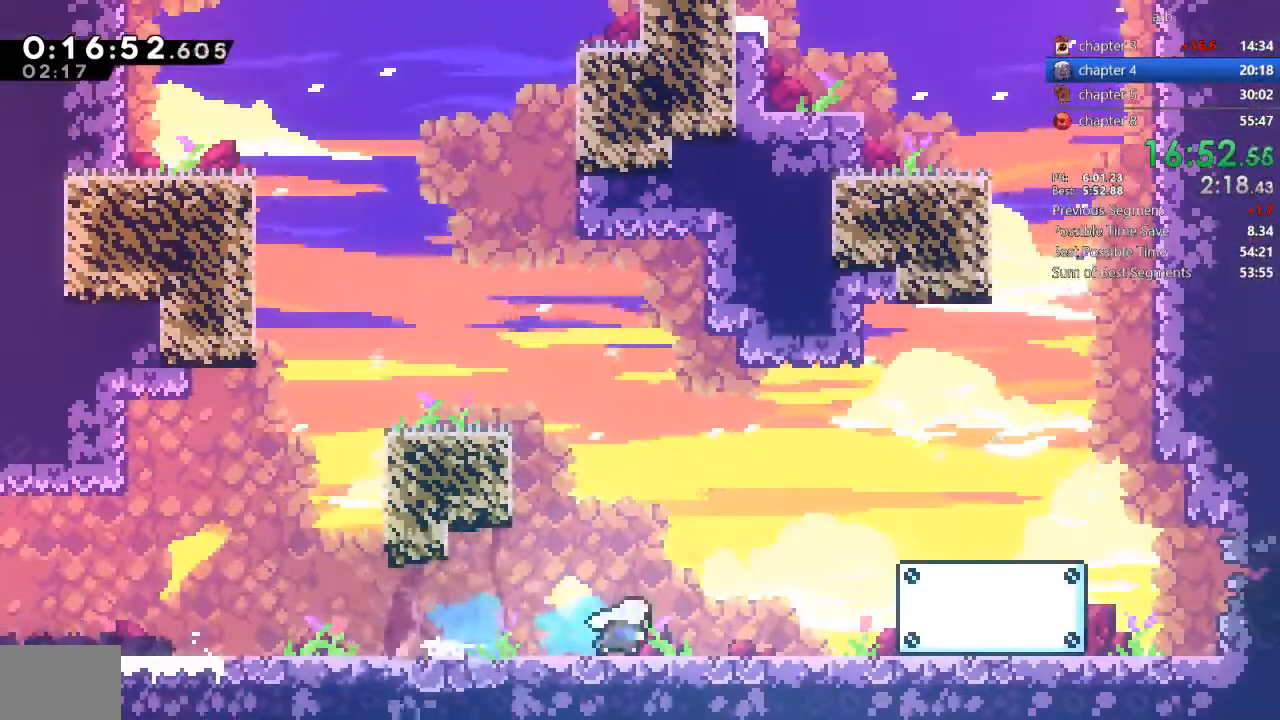
{"dt_ms": 500, "buttons": ["DPAD_DOWN", "DPAD_RIGHT"], "events": [[67, "R1", "down"], [67, "SQUARE", "down"], [200, "R1", "up"], [200, "SQUARE", "up"], [267, "R1", "down"], [267, "SQUARE", "down"], [433, "R1", "up"], [433, "SQUARE", "up"]]}
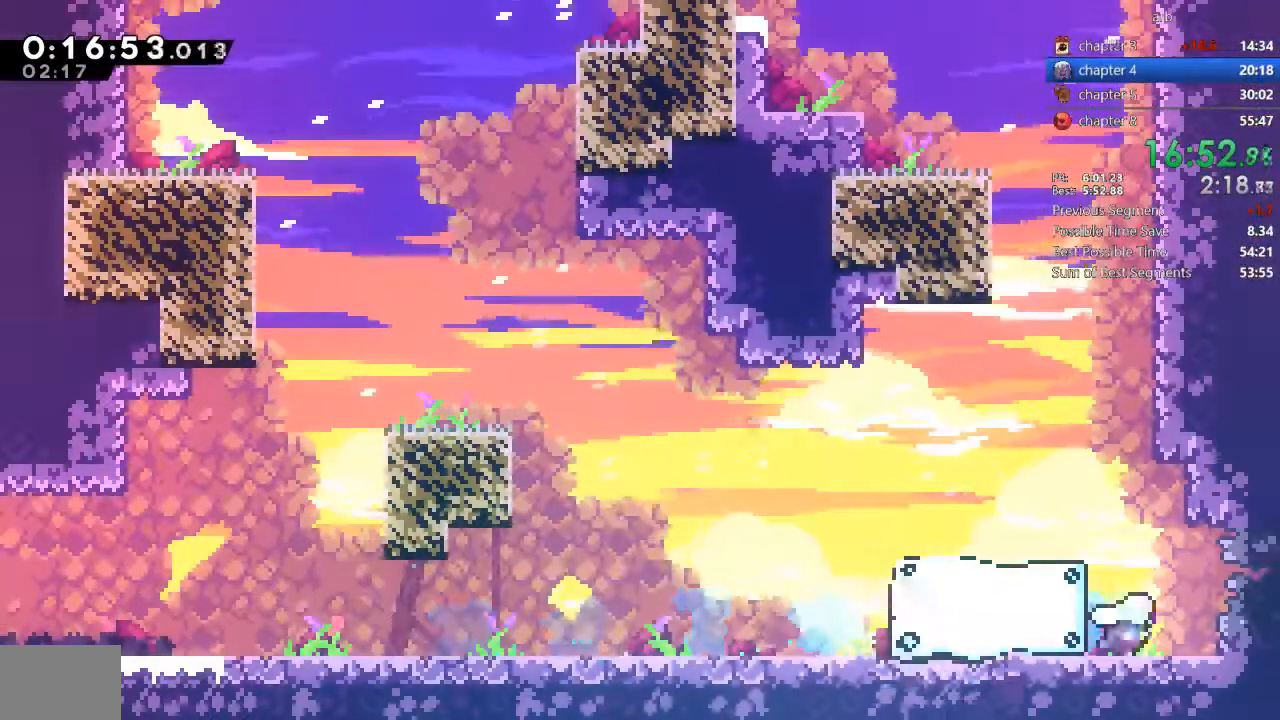
{"dt_ms": 500, "buttons": ["DPAD_DOWN", "DPAD_RIGHT"], "events": [[67, "SQUARE", "down"], [167, "SQUARE", "up"], [200, "CROSS", "down"], [267, "CROSS", "up"], [300, "DPAD_RIGHT", "up"], [333, "DPAD_DOWN", "up"], [500, "DPAD_DOWN", "down"], [500, "DPAD_RIGHT", "down"]]}
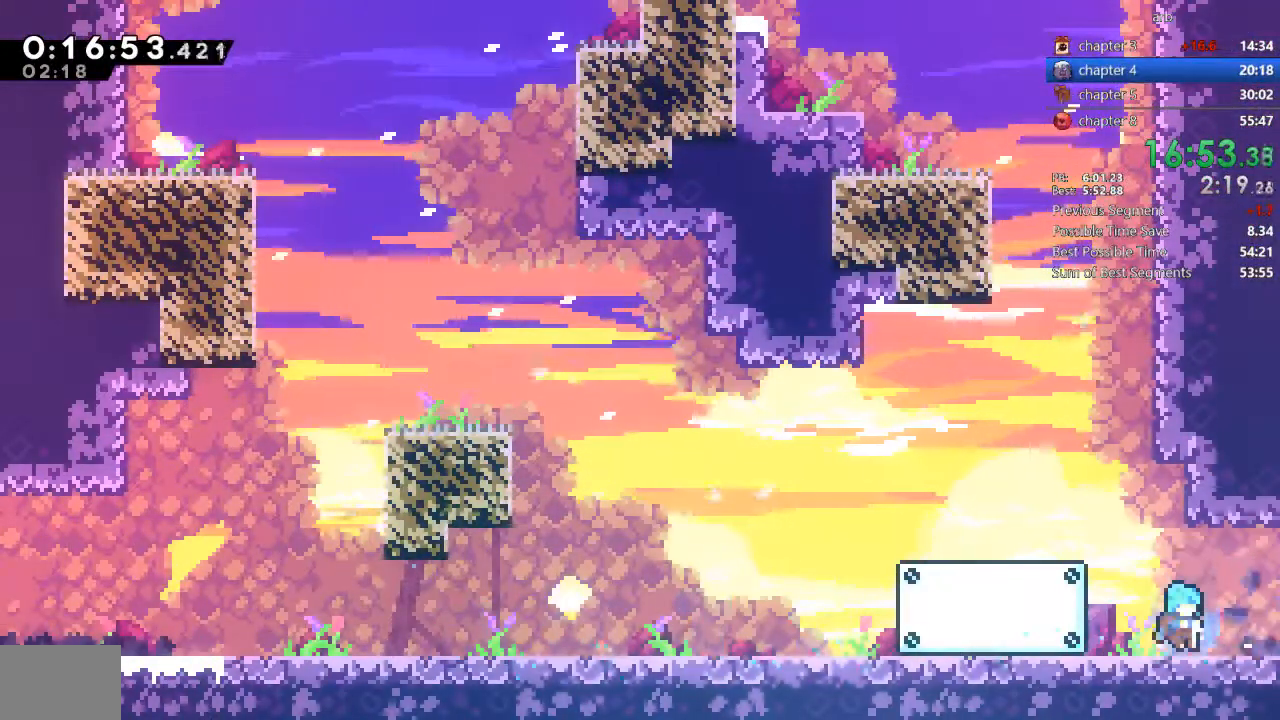
{"dt_ms": 500, "buttons": ["CROSS", "DPAD_RIGHT"], "events": [[33, "SQUARE", "down"], [100, "CROSS", "down"], [133, "SQUARE", "up"], [200, "DPAD_DOWN", "up"]]}
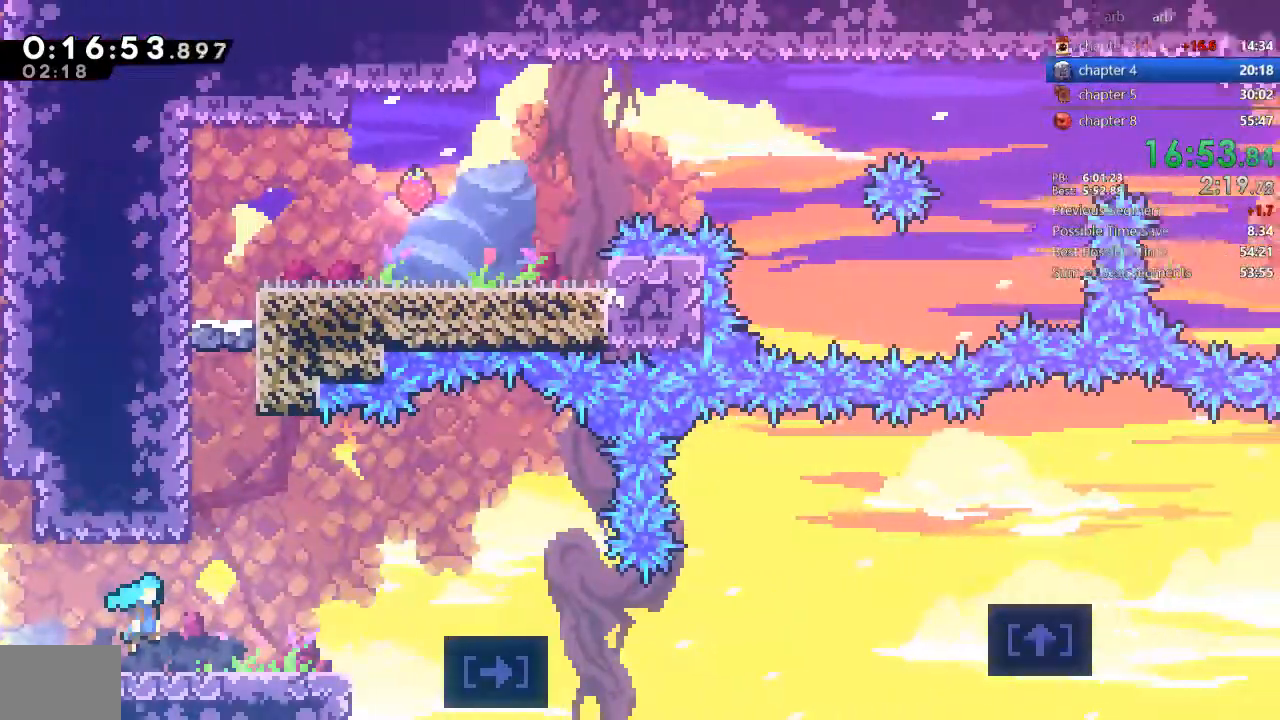
{"dt_ms": 500, "buttons": ["CROSS", "DPAD_DOWN", "DPAD_RIGHT"], "events": [[500, "DPAD_DOWN", "down"]]}
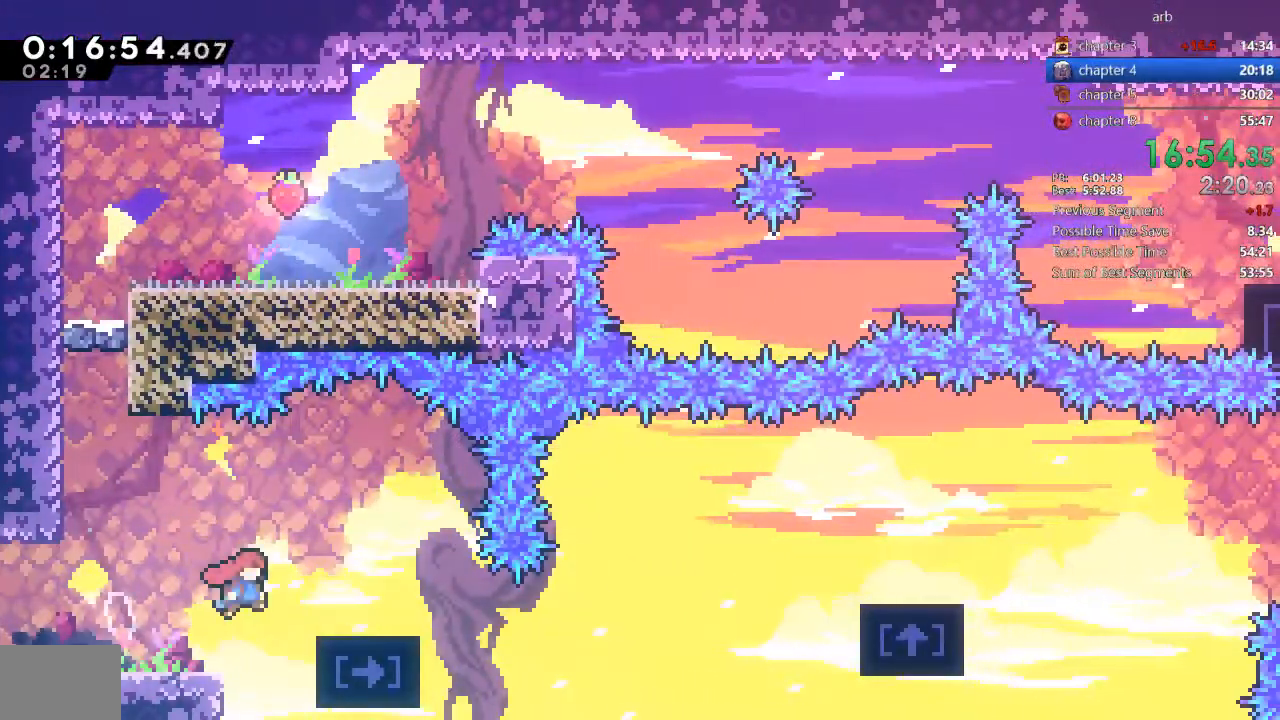
{"dt_ms": 500, "buttons": ["CROSS", "DPAD_DOWN", "DPAD_RIGHT"]}
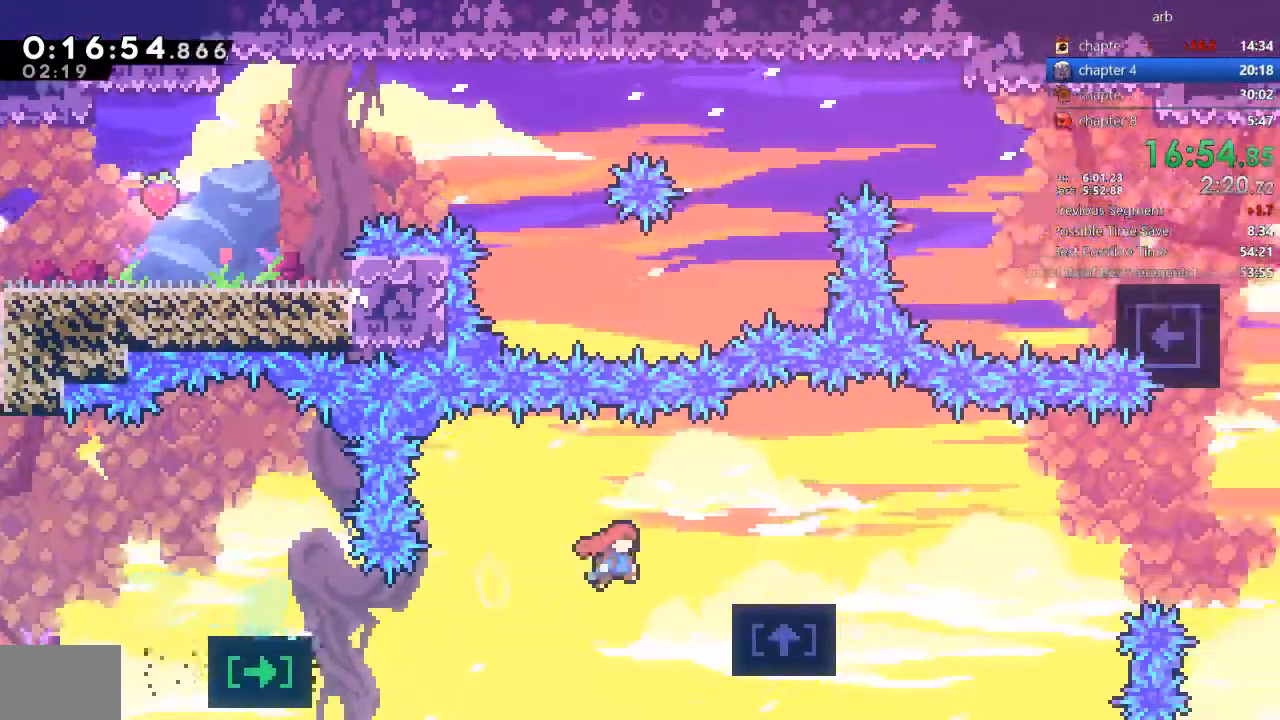
{"dt_ms": 500, "buttons": ["CROSS", "DPAD_DOWN", "DPAD_RIGHT"], "events": [[100, "CROSS", "up"], [133, "SQUARE", "down"], [233, "SQUARE", "up"], [333, "CROSS", "down"]]}
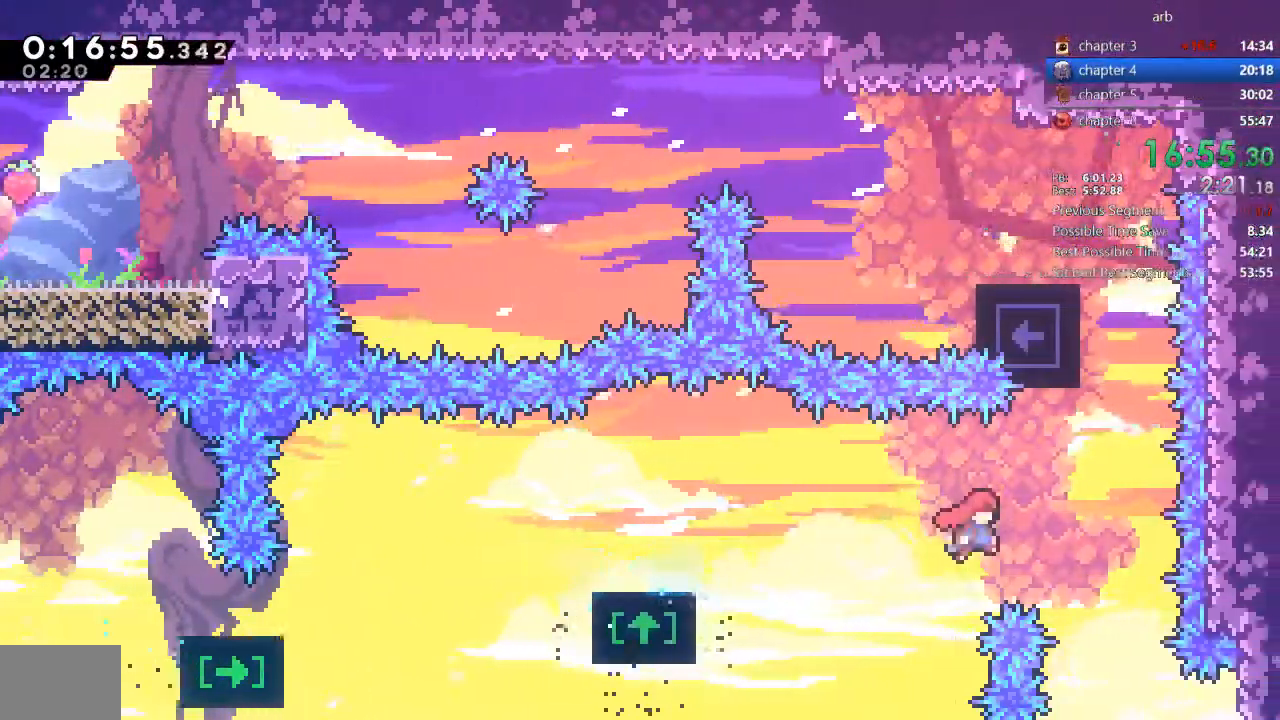
{"dt_ms": 500, "buttons": ["R2", "DPAD_LEFT"]}
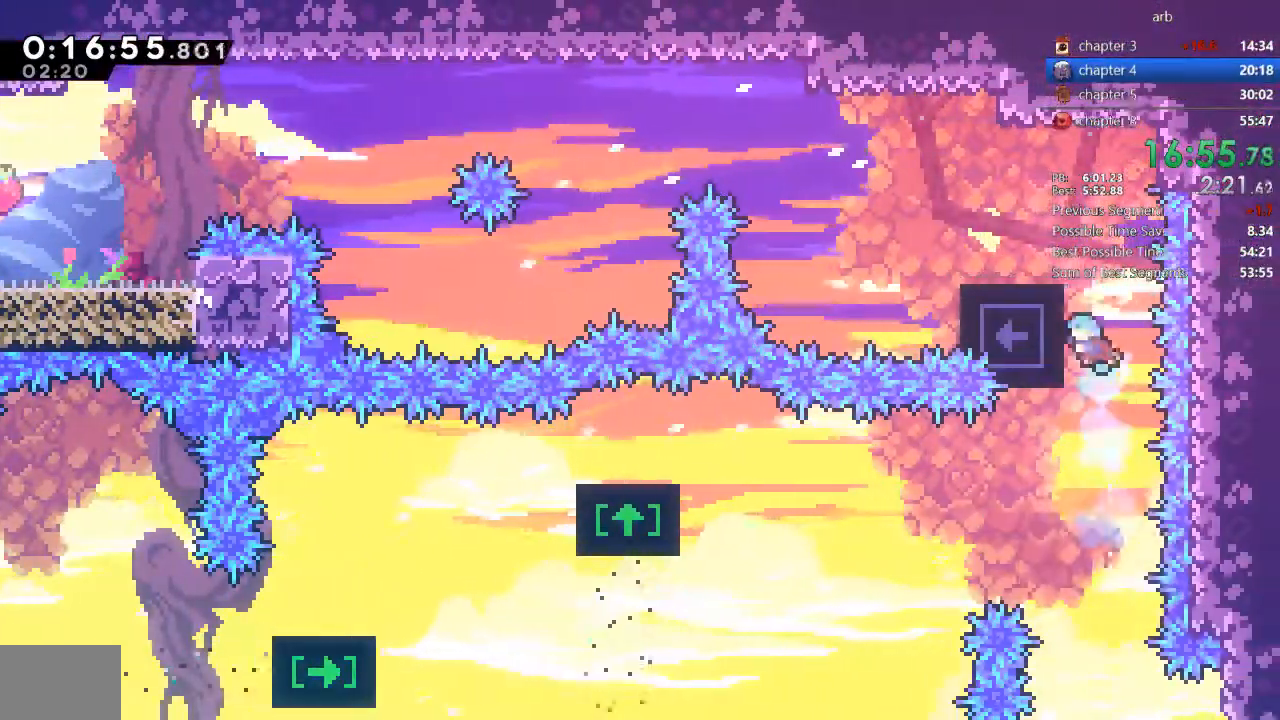
{"dt_ms": 500, "buttons": ["CROSS", "DPAD_UP", "DPAD_LEFT"], "events": [[33, "CROSS", "down"], [200, "R2", "up"], [233, "CROSS", "up"], [233, "DPAD_UP", "down"], [467, "CROSS", "down"]]}
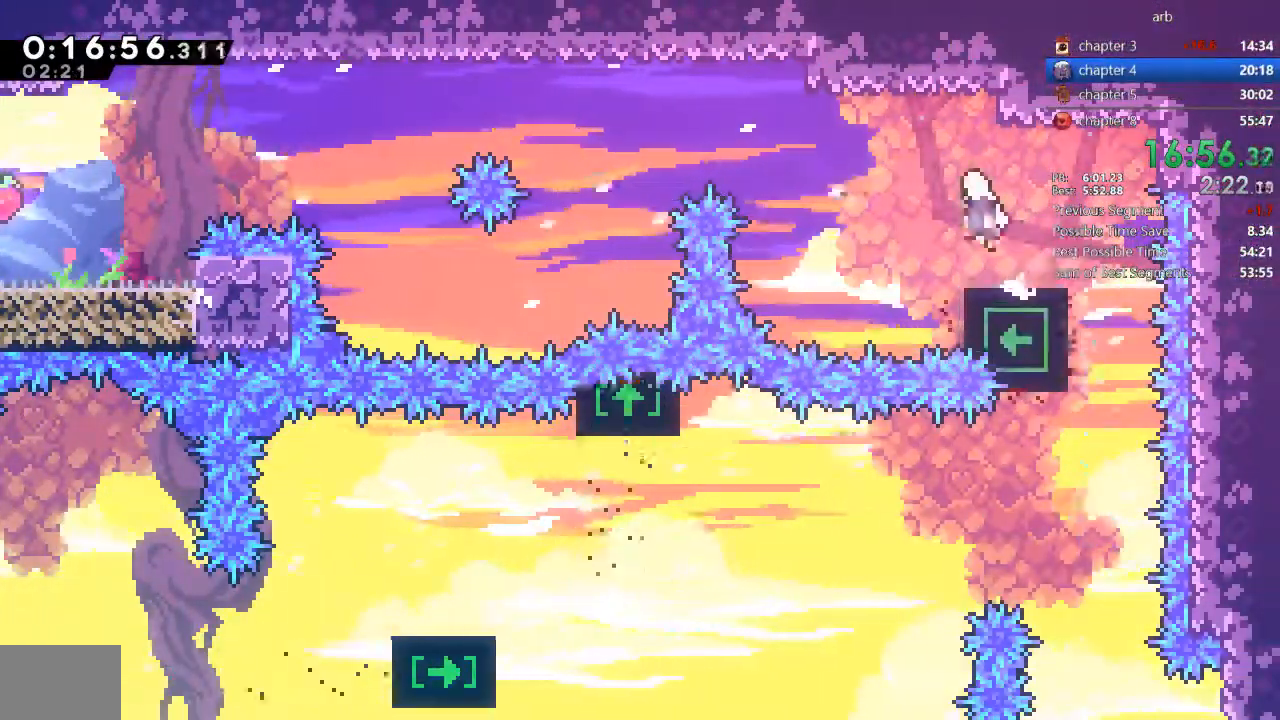
{"dt_ms": 500, "buttons": ["DPAD_LEFT"], "events": [[67, "CROSS", "up"], [233, "SQUARE", "down"], [367, "DPAD_UP", "up"], [400, "SQUARE", "up"]]}
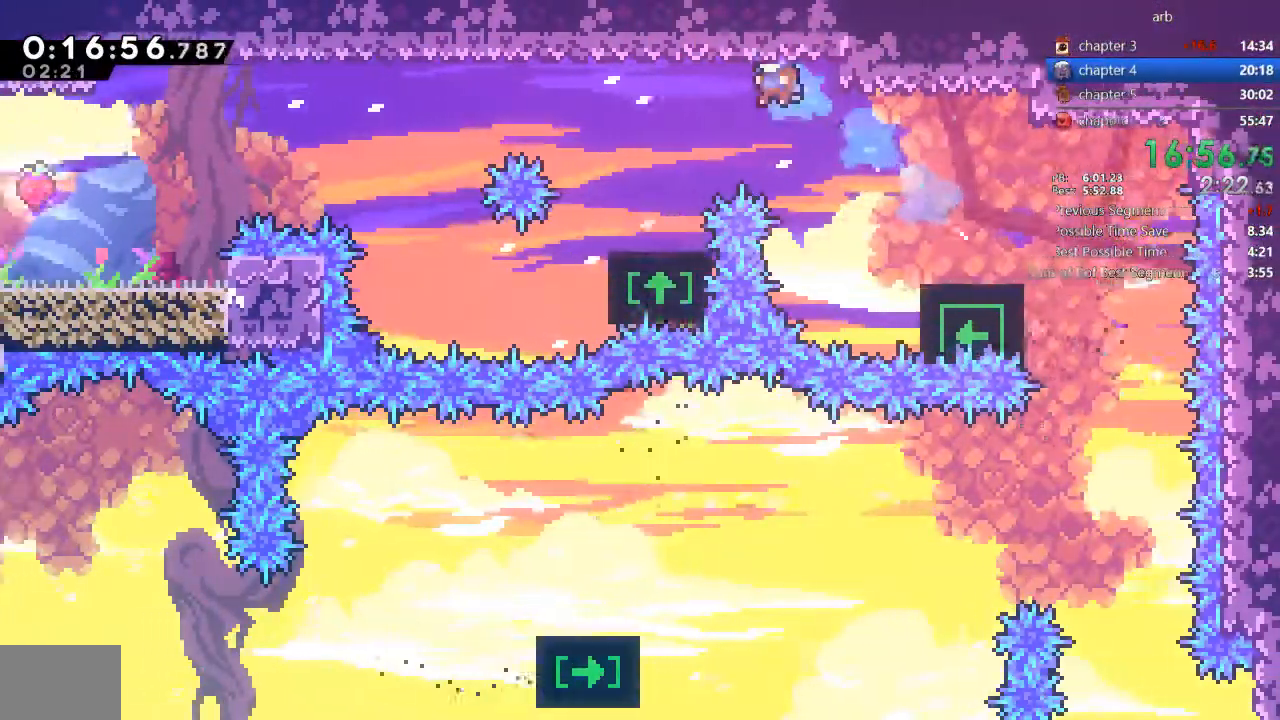
{"dt_ms": 500, "buttons": ["DPAD_DOWN", "DPAD_LEFT"], "events": [[200, "DPAD_DOWN", "down"], [300, "SQUARE", "down"], [433, "SQUARE", "up"]]}
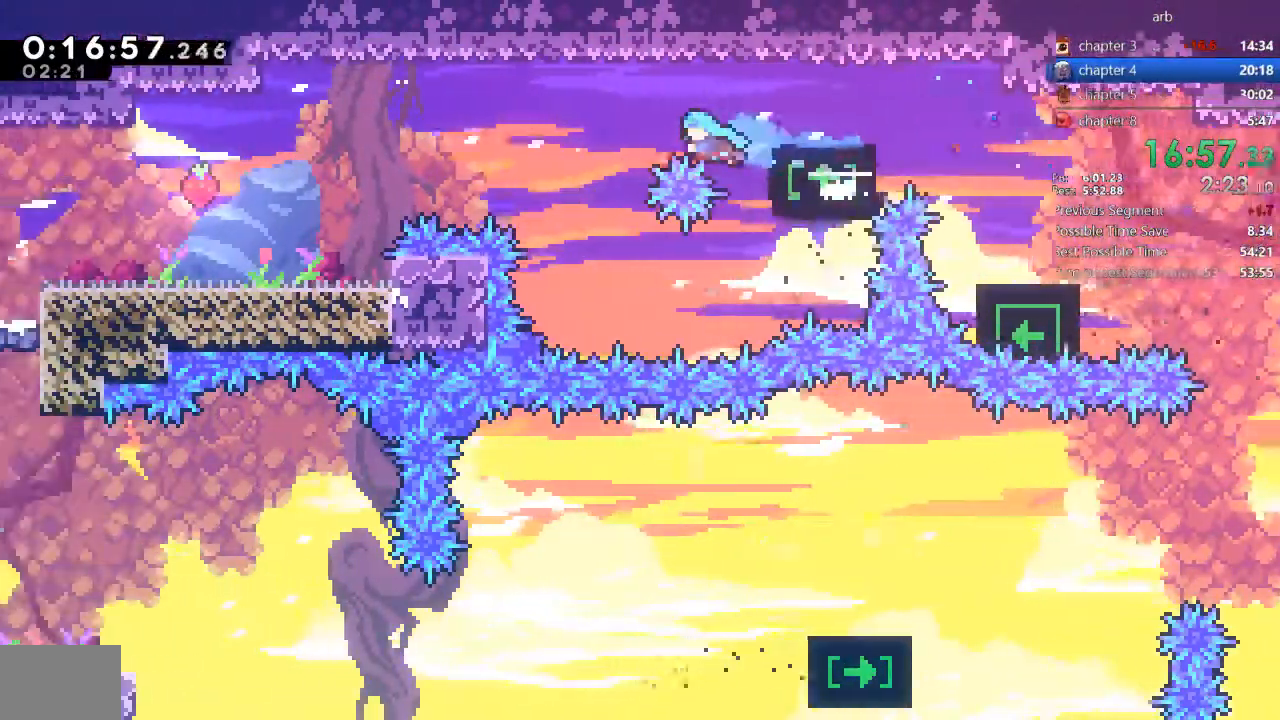
{"dt_ms": 500, "buttons": ["DPAD_DOWN", "DPAD_LEFT"], "events": [[33, "CROSS", "down"], [333, "CROSS", "up"], [333, "SQUARE", "down"], [500, "SQUARE", "up"]]}
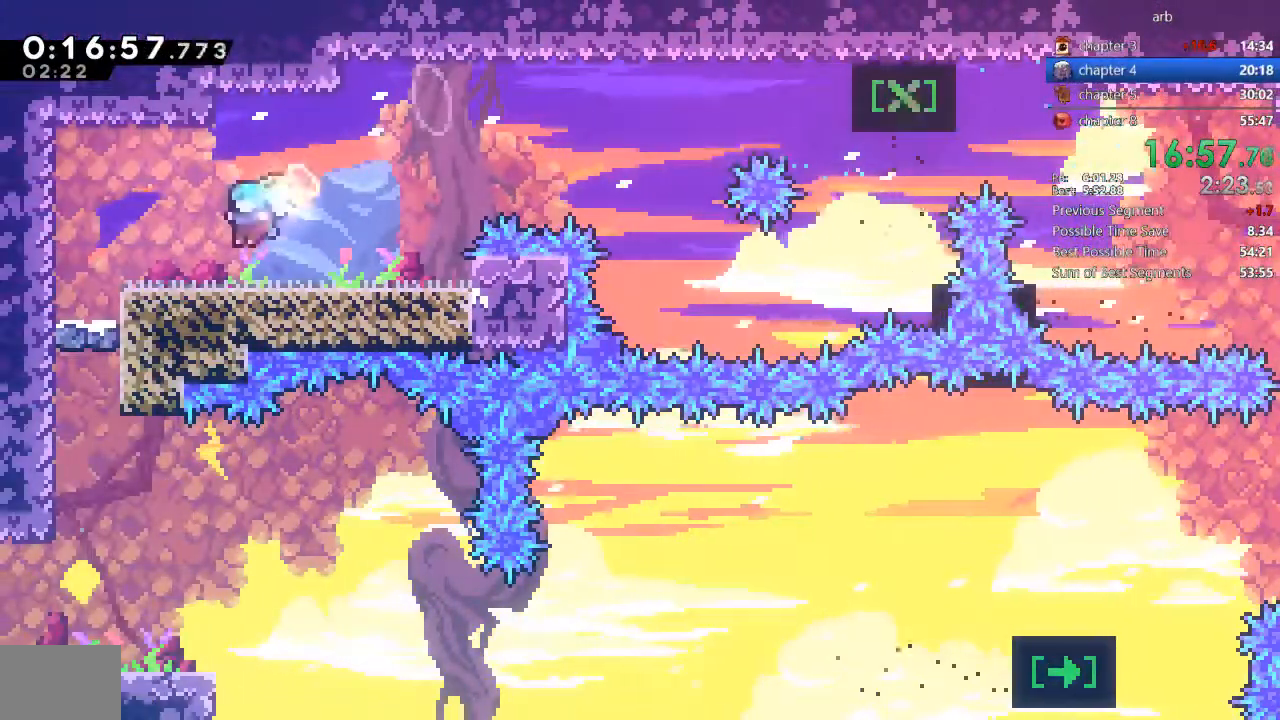
{"dt_ms": 500, "buttons": ["DPAD_DOWN"], "events": [[233, "DPAD_LEFT", "up"], [400, "CROSS", "down"], [467, "CROSS", "up"]]}
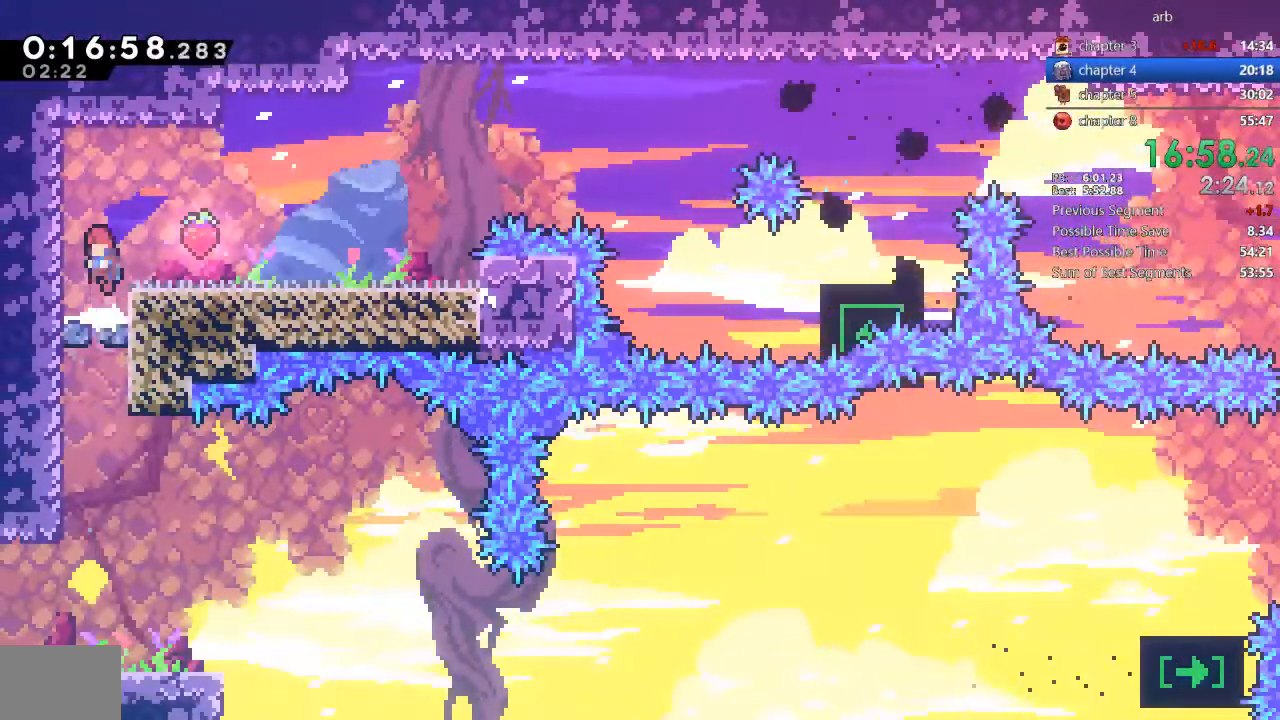
{"dt_ms": 500, "buttons": ["DPAD_DOWN", "DPAD_LEFT"], "events": [[500, "DPAD_LEFT", "down"]]}
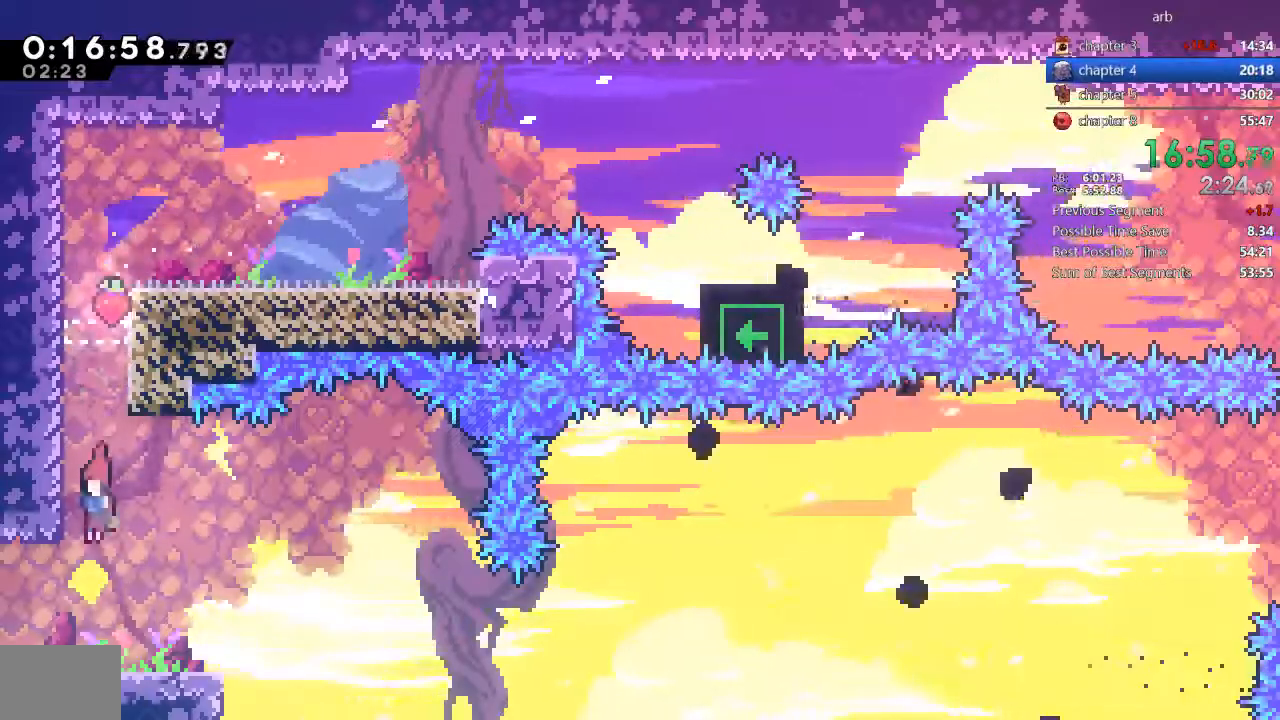
{"dt_ms": 500, "buttons": ["DPAD_LEFT"], "events": [[33, "DPAD_DOWN", "up"], [100, "SQUARE", "down"], [267, "SQUARE", "up"]]}
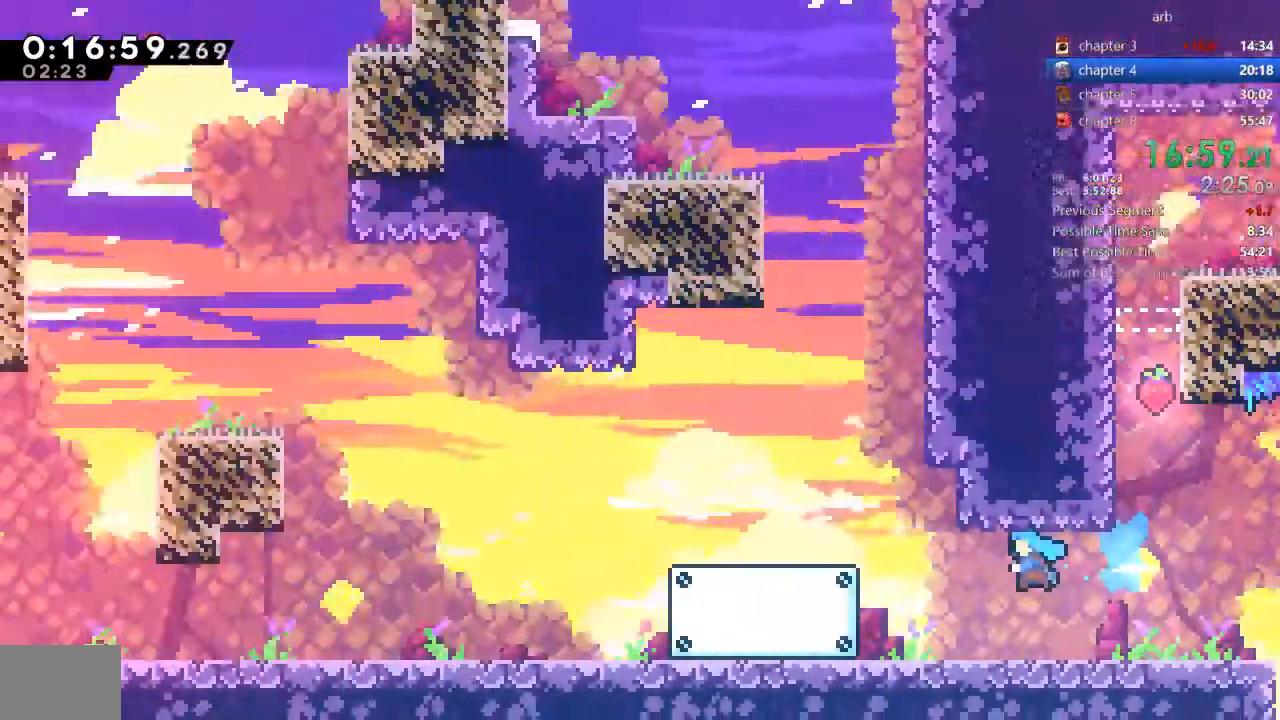
{"dt_ms": 500, "buttons": ["DPAD_LEFT"], "events": []}
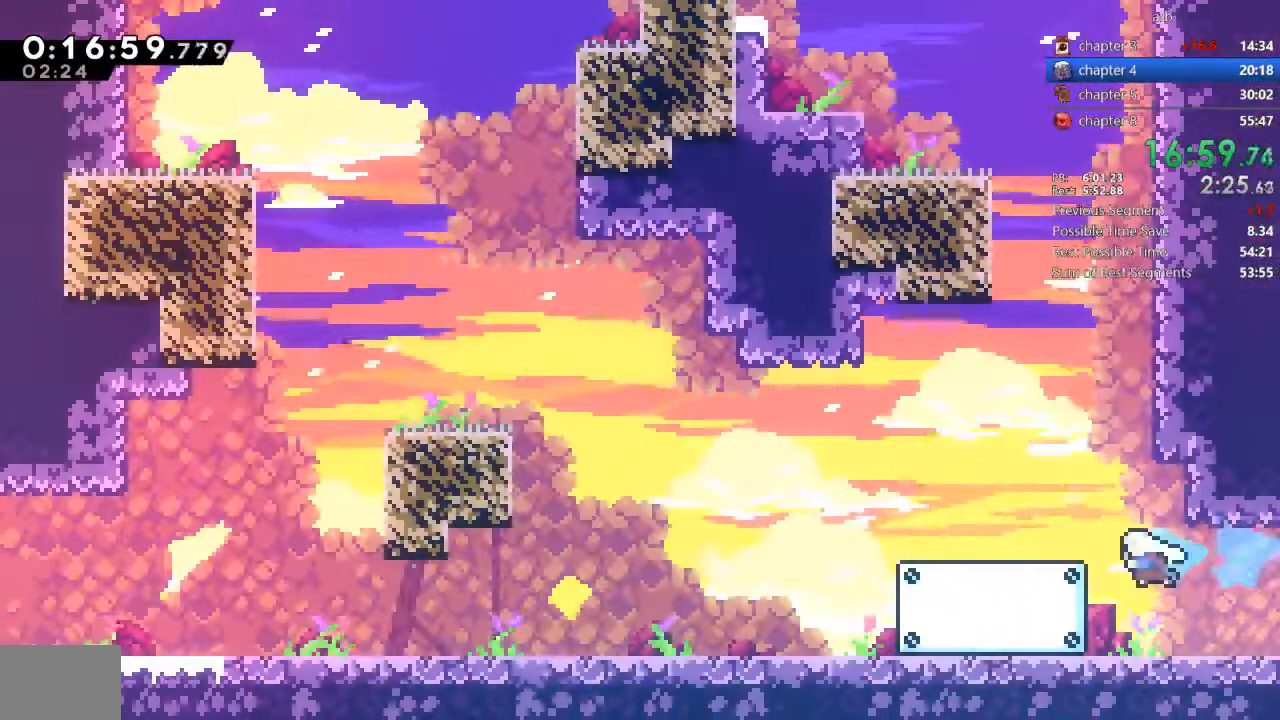
{"dt_ms": 500, "buttons": ["CROSS", "DPAD_LEFT"]}
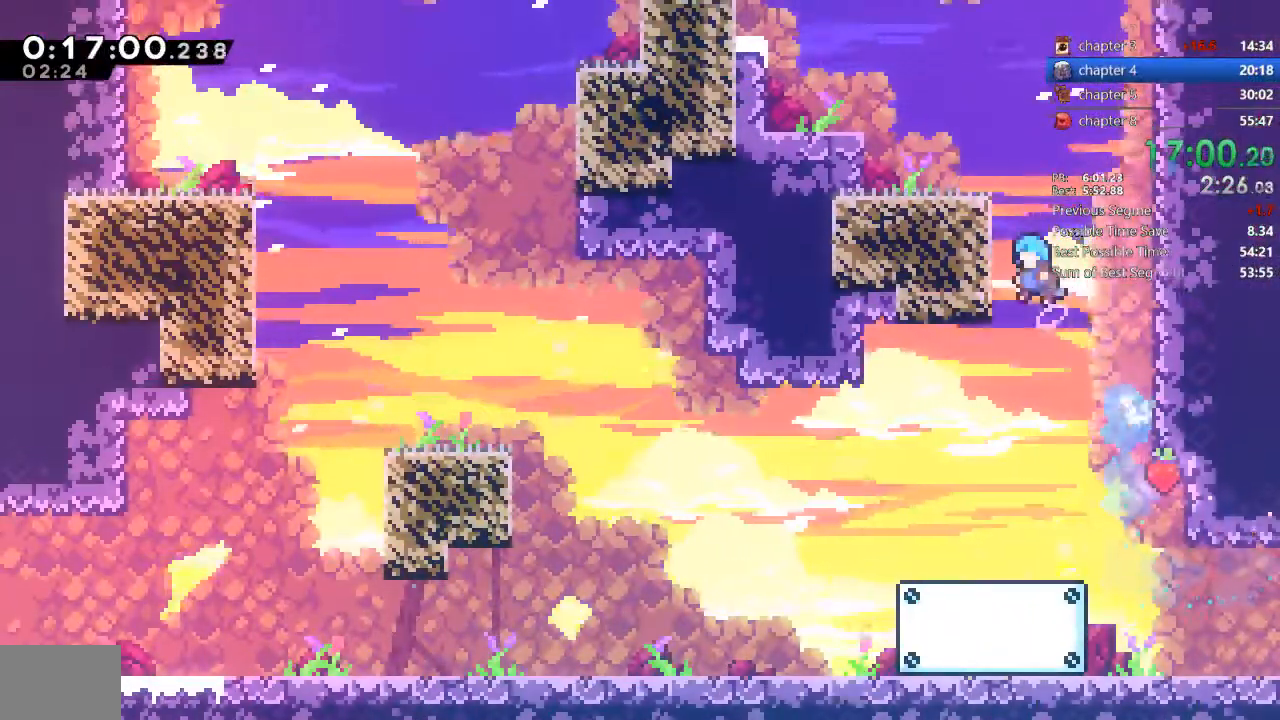
{"dt_ms": 500, "buttons": []}
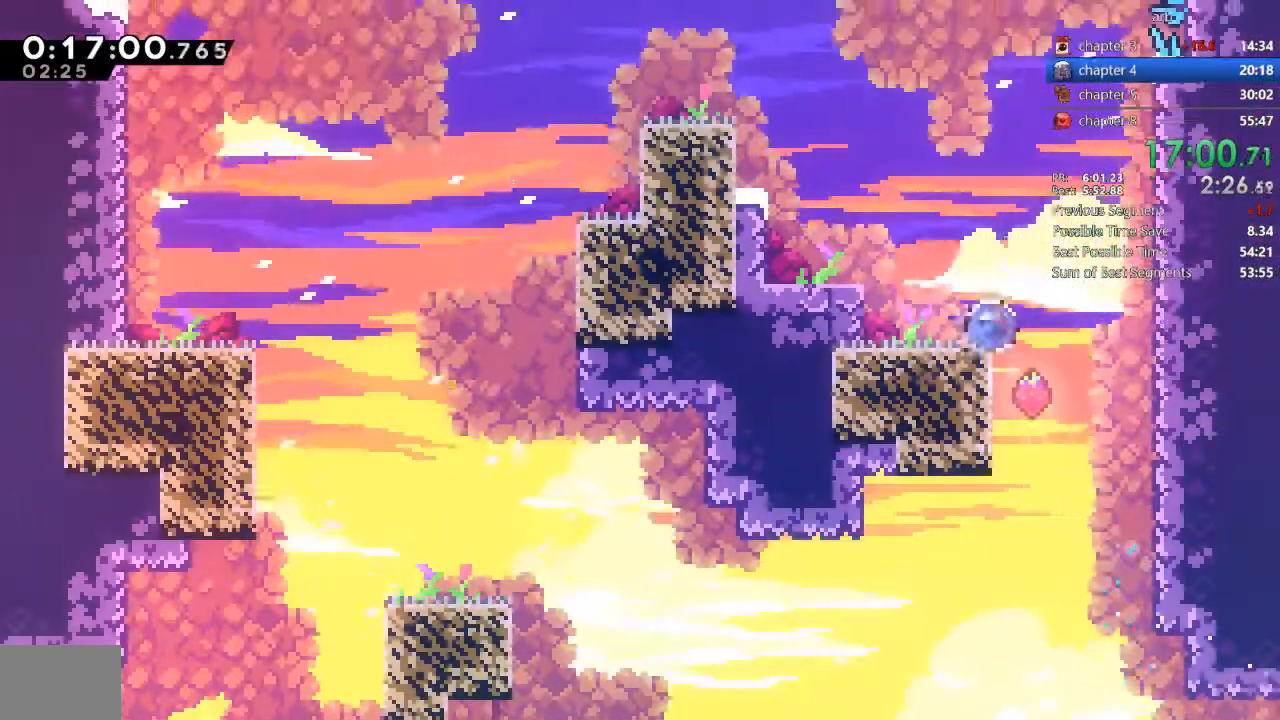
{"dt_ms": 500, "buttons": ["CROSS", "DPAD_RIGHT"], "events": [[33, "DPAD_LEFT", "down"], [33, "SQUARE", "down"], [167, "DPAD_LEFT", "up"], [167, "SQUARE", "up"], [200, "DPAD_RIGHT", "down"], [233, "CROSS", "down"]]}
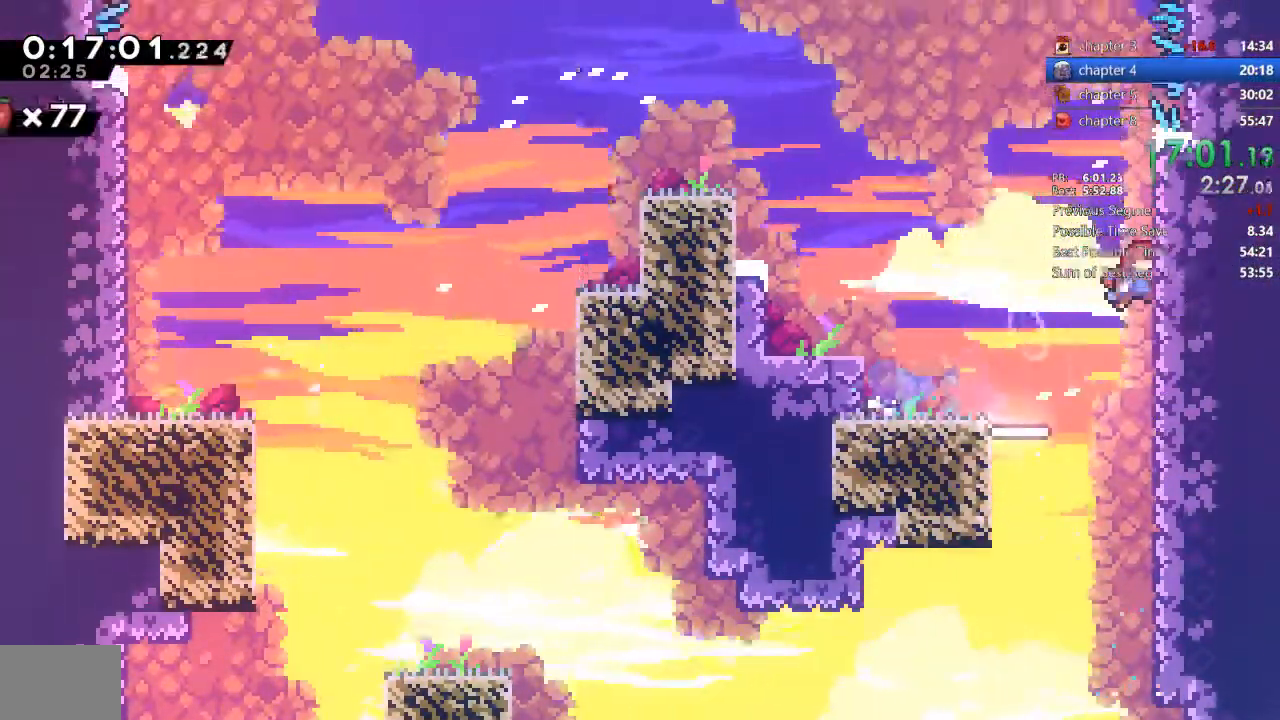
{"dt_ms": 1000, "buttons": ["CROSS", "DPAD_LEFT"]}
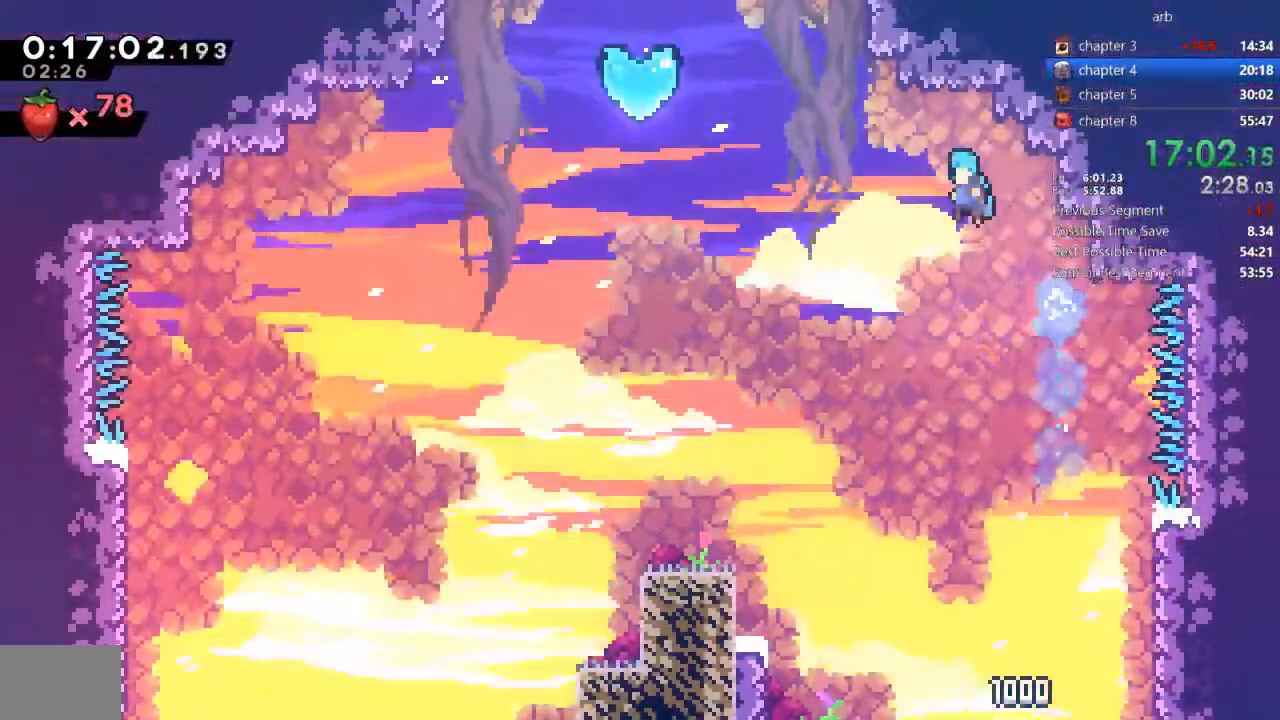
{"dt_ms": 500, "buttons": ["DPAD_DOWN", "DPAD_LEFT"], "events": [[200, "CROSS", "up"], [200, "DPAD_UP", "down"], [200, "R1", "down"], [300, "DPAD_UP", "up"], [467, "DPAD_DOWN", "down"], [500, "R1", "up"]]}
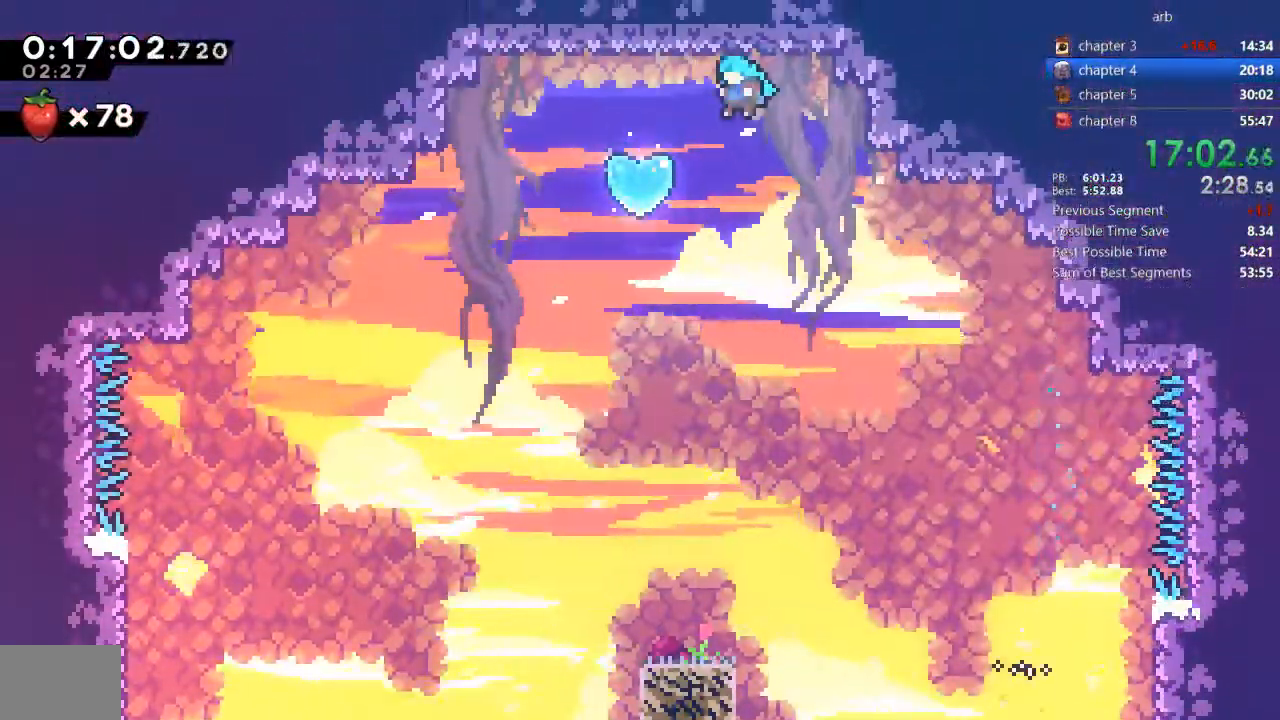
{"dt_ms": 500, "buttons": ["DPAD_DOWN", "DPAD_LEFT"], "events": [[167, "SQUARE", "down"], [333, "SQUARE", "up"]]}